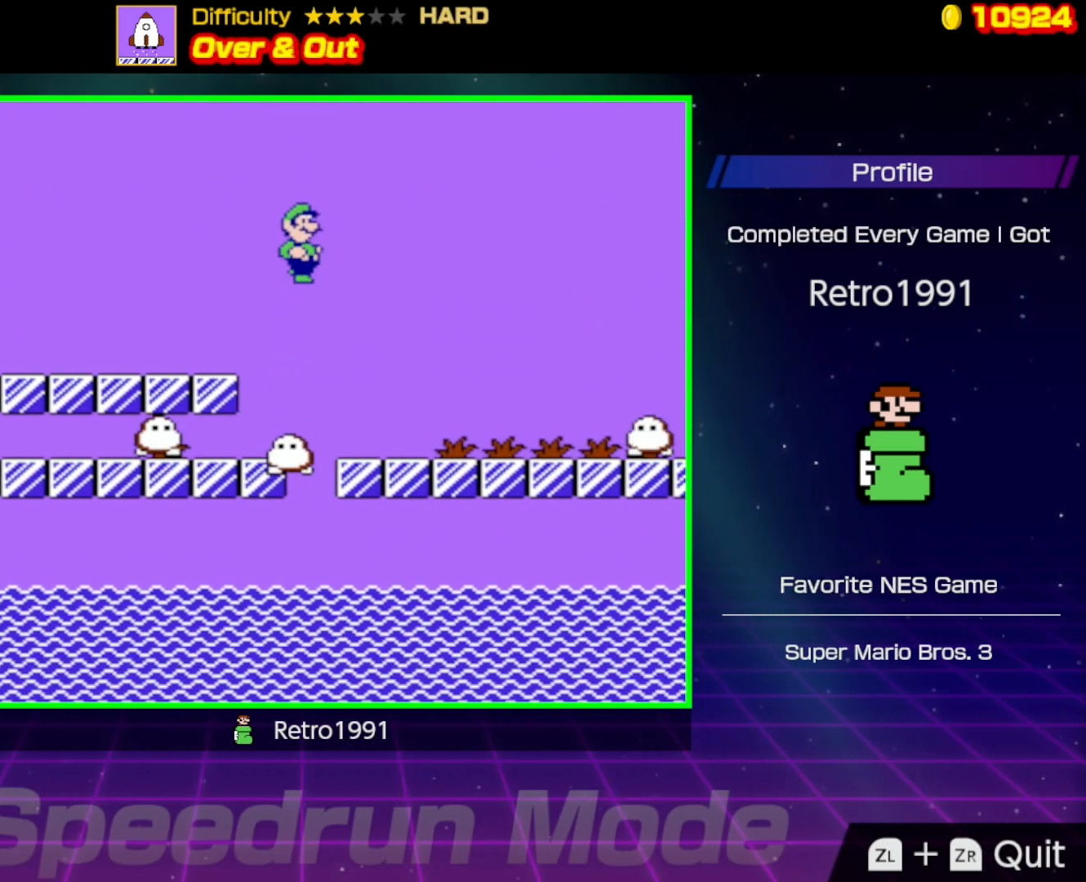
Gameplay with a controller (Nintendo layout); each line is a JSON object with the inputs held at the frame after it. "events" lists button and stick changes between this image and that frame as [ms after this image, input, new state], when the widget could be followed in between. Not read: L3 R3.
{"buttons": ["A", "B", "DPAD_RIGHT"], "events": []}
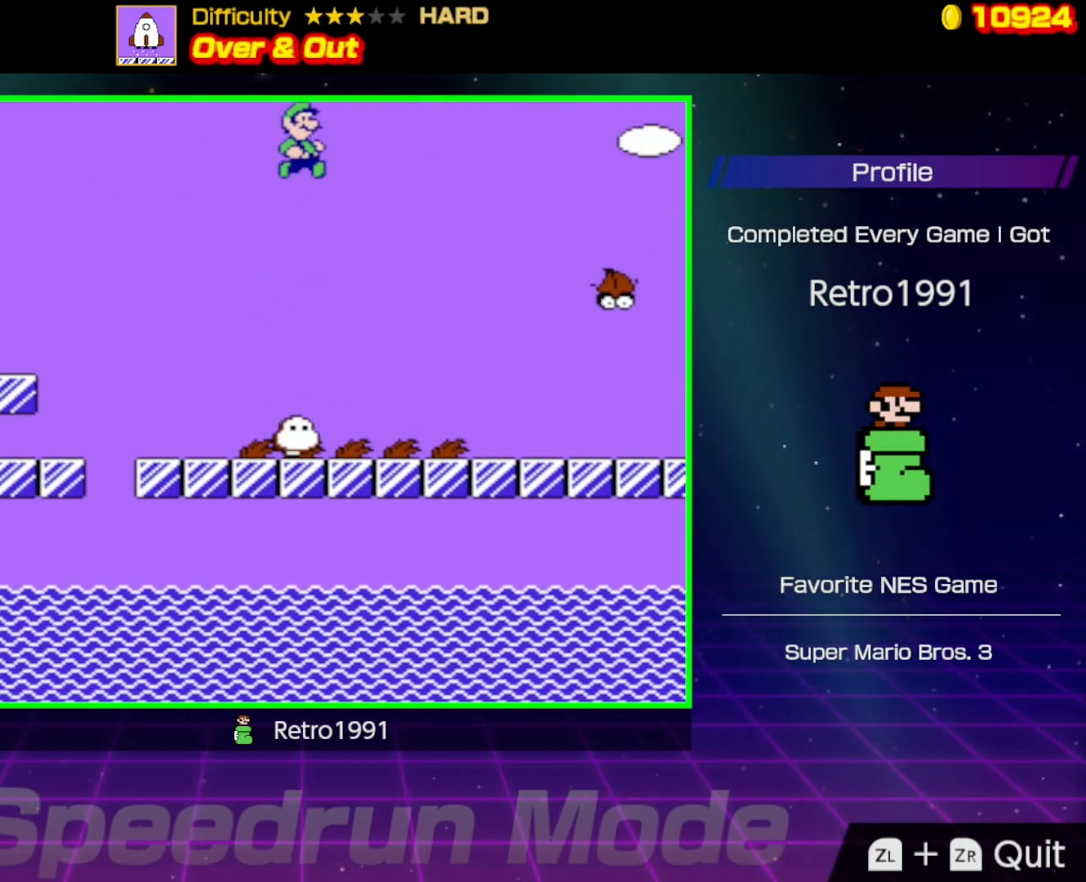
{"buttons": ["B", "DPAD_RIGHT"], "events": [[467, "A", "up"]]}
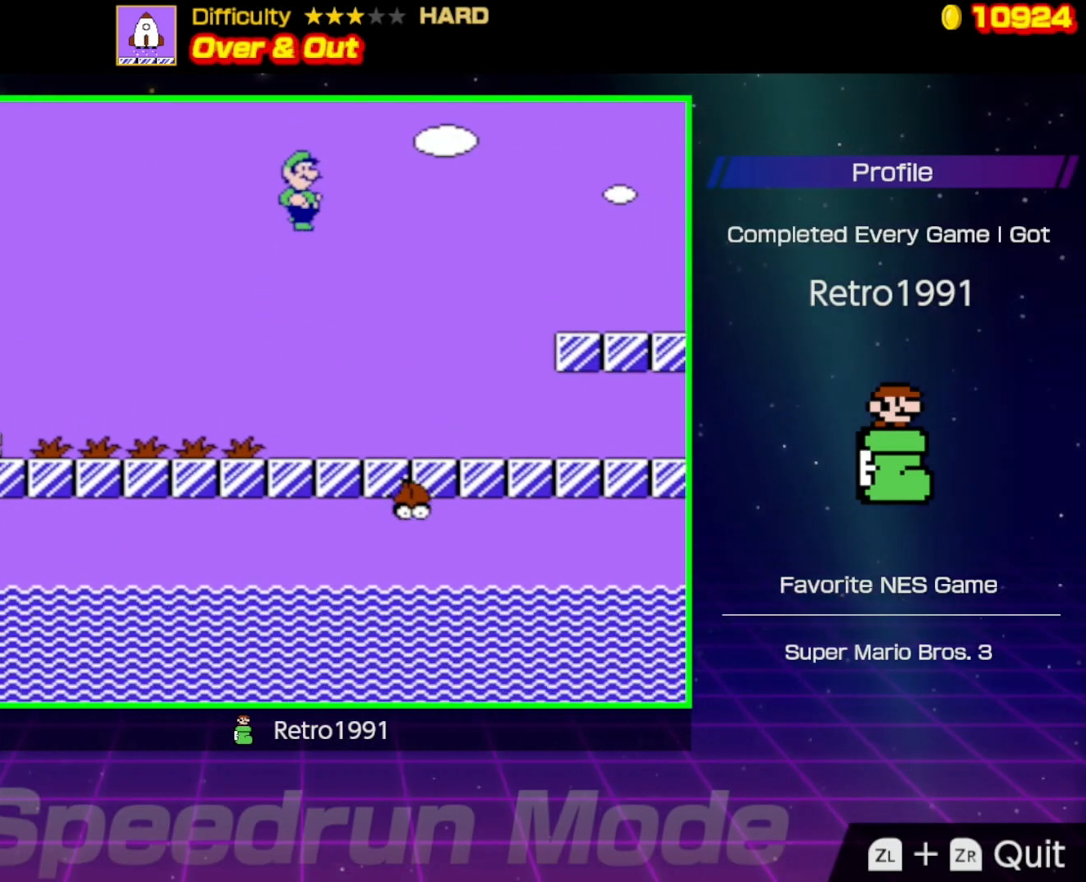
{"buttons": ["B", "DPAD_RIGHT"], "events": []}
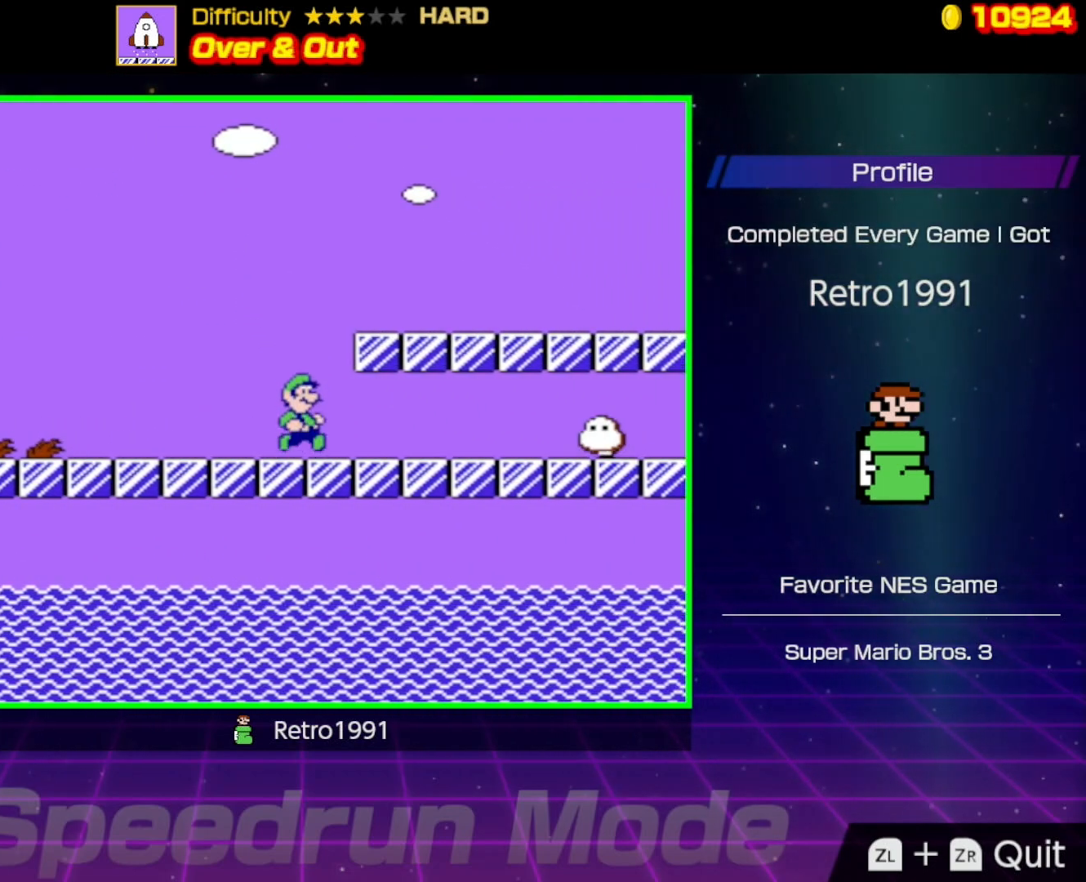
{"buttons": ["A", "B"], "events": [[267, "A", "down"], [367, "DPAD_RIGHT", "up"]]}
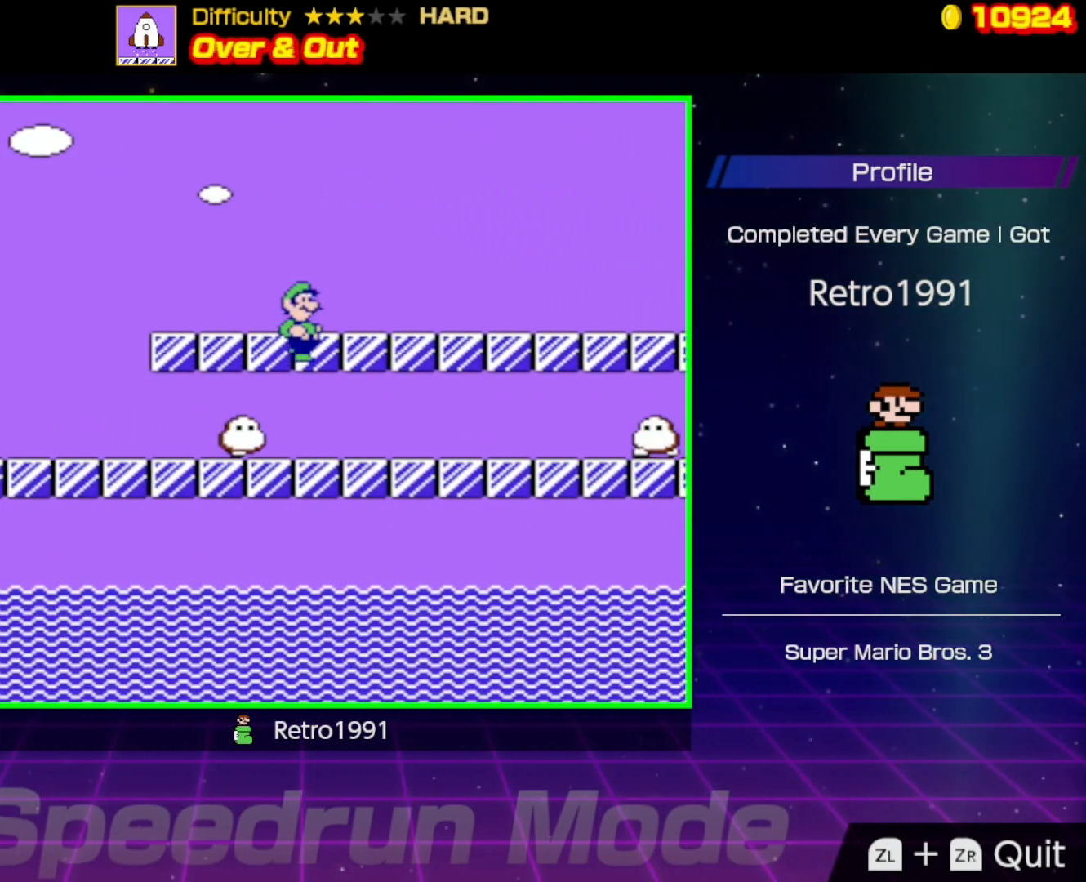
{"buttons": ["B", "DPAD_RIGHT"], "events": [[233, "DPAD_RIGHT", "down"], [267, "A", "up"], [333, "DPAD_LEFT", "down"], [333, "DPAD_RIGHT", "up"], [433, "DPAD_LEFT", "up"], [433, "DPAD_RIGHT", "down"]]}
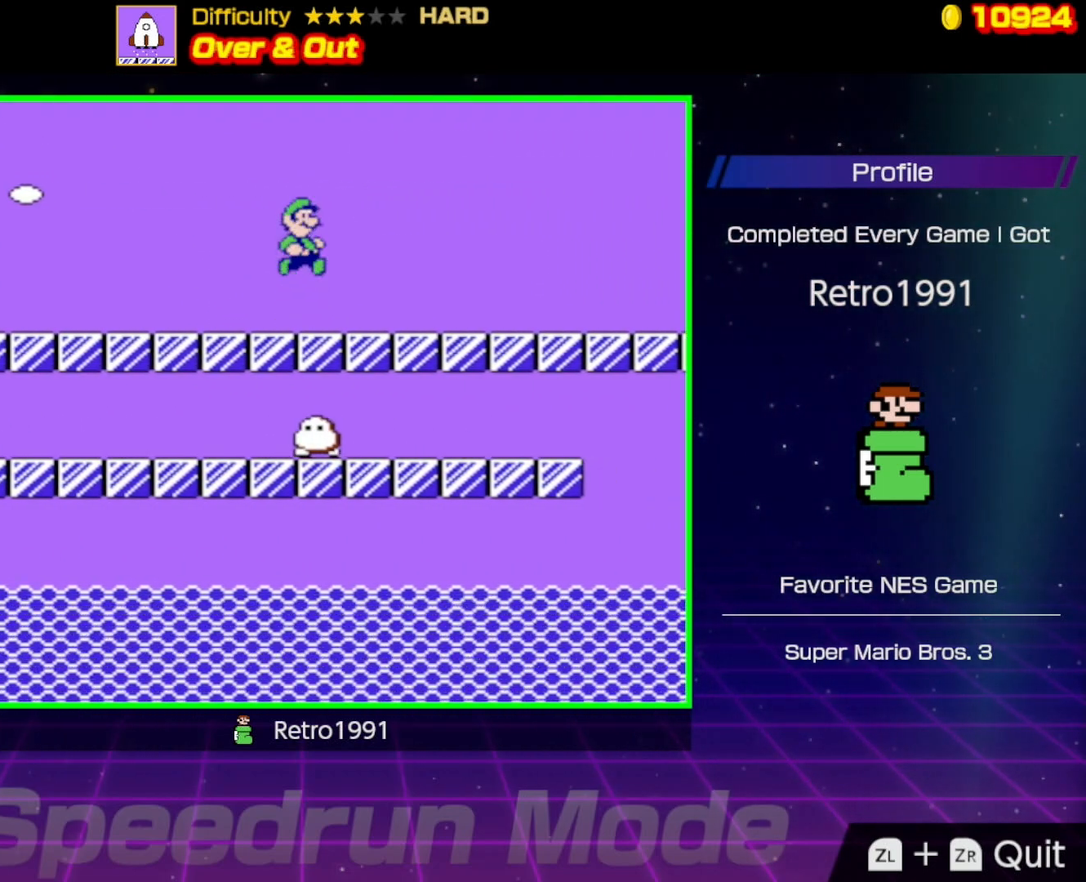
{"buttons": ["B", "DPAD_RIGHT"], "events": []}
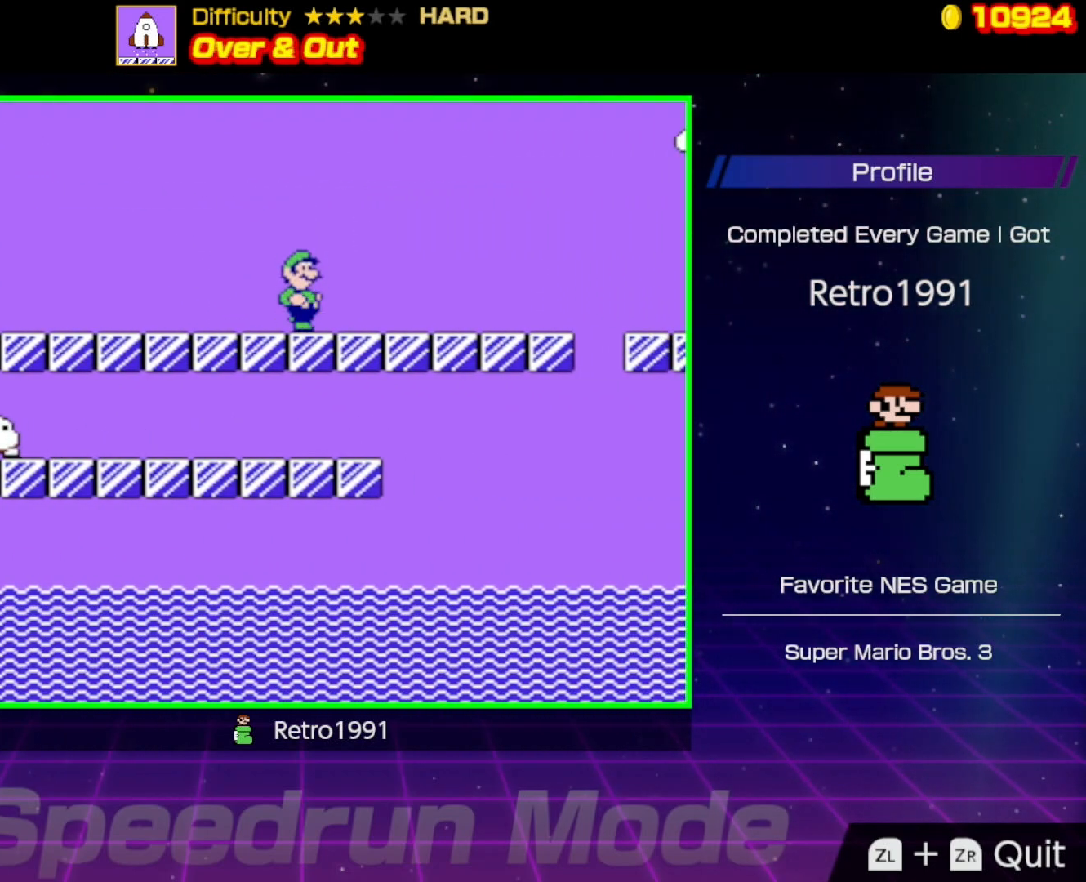
{"buttons": ["B", "DPAD_RIGHT"], "events": []}
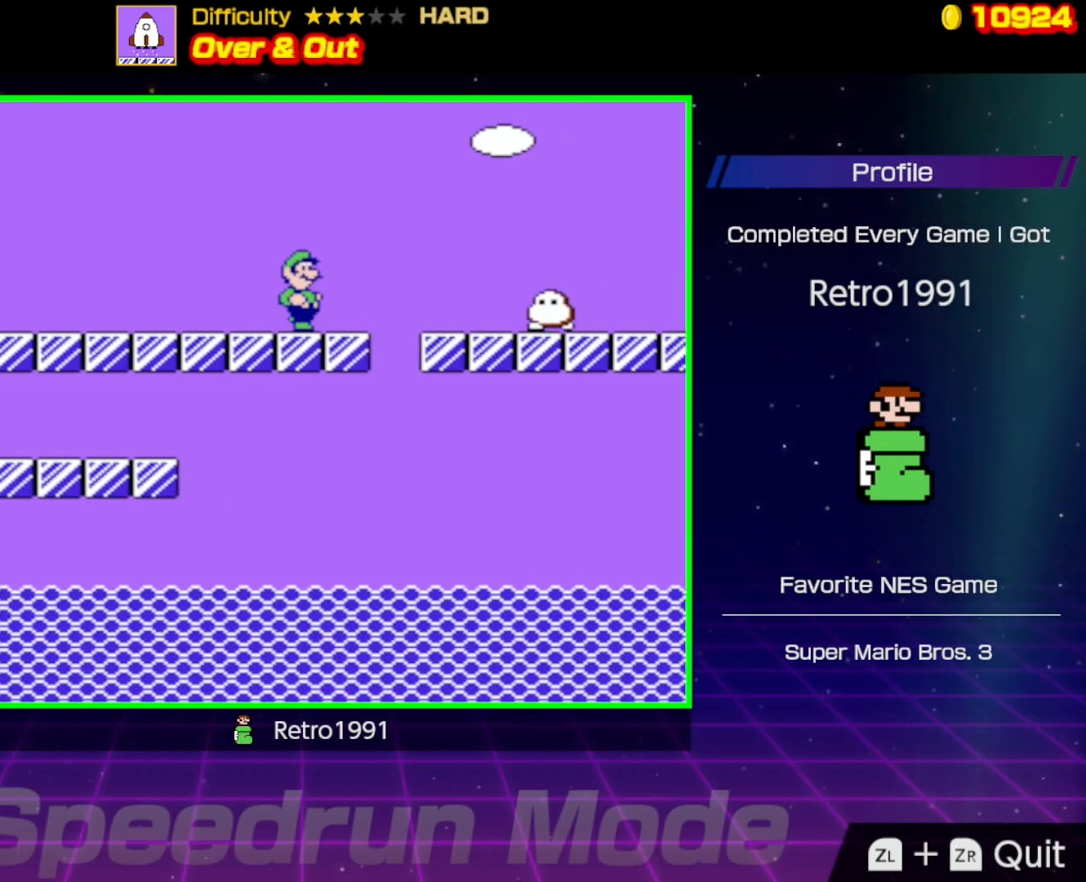
{"buttons": ["A", "B", "DPAD_RIGHT"], "events": [[33, "A", "down"]]}
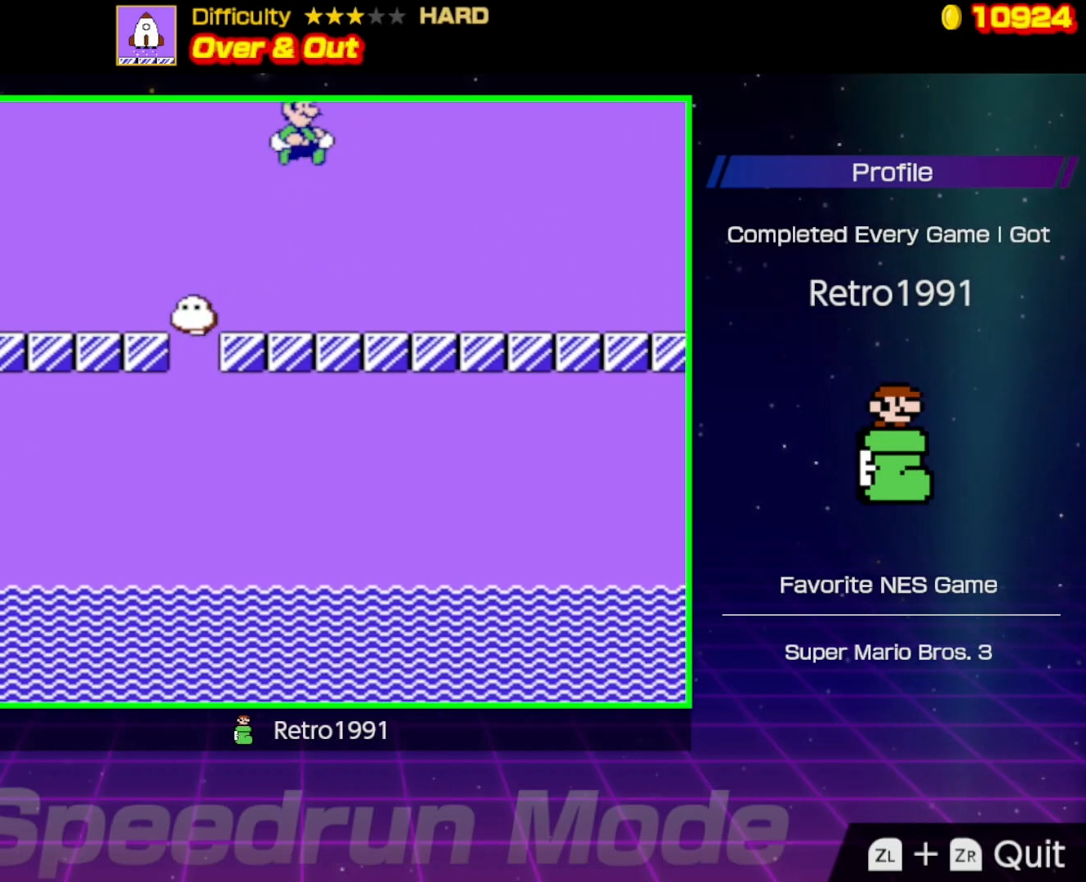
{"buttons": ["A", "B", "DPAD_RIGHT"], "events": []}
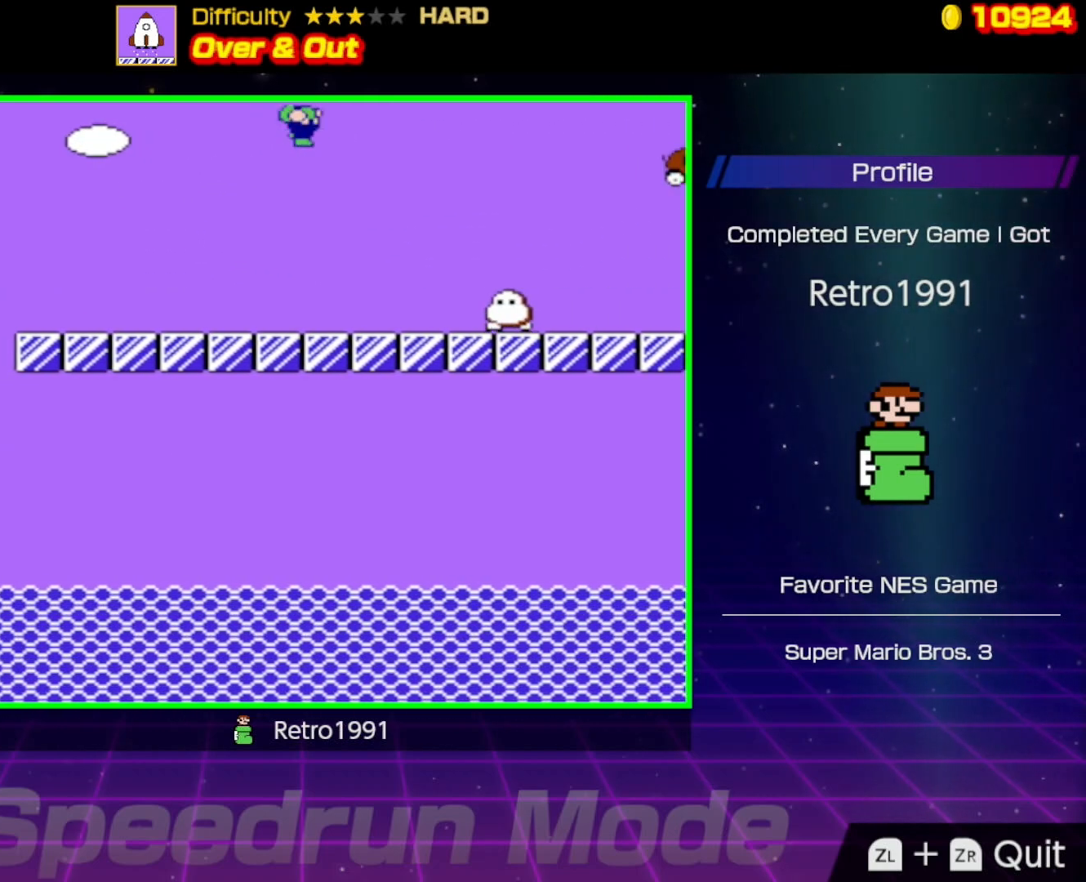
{"buttons": ["B", "DPAD_RIGHT"], "events": [[33, "A", "up"], [100, "A", "down"], [333, "A", "up"], [433, "DPAD_UP", "down"], [467, "DPAD_UP", "up"]]}
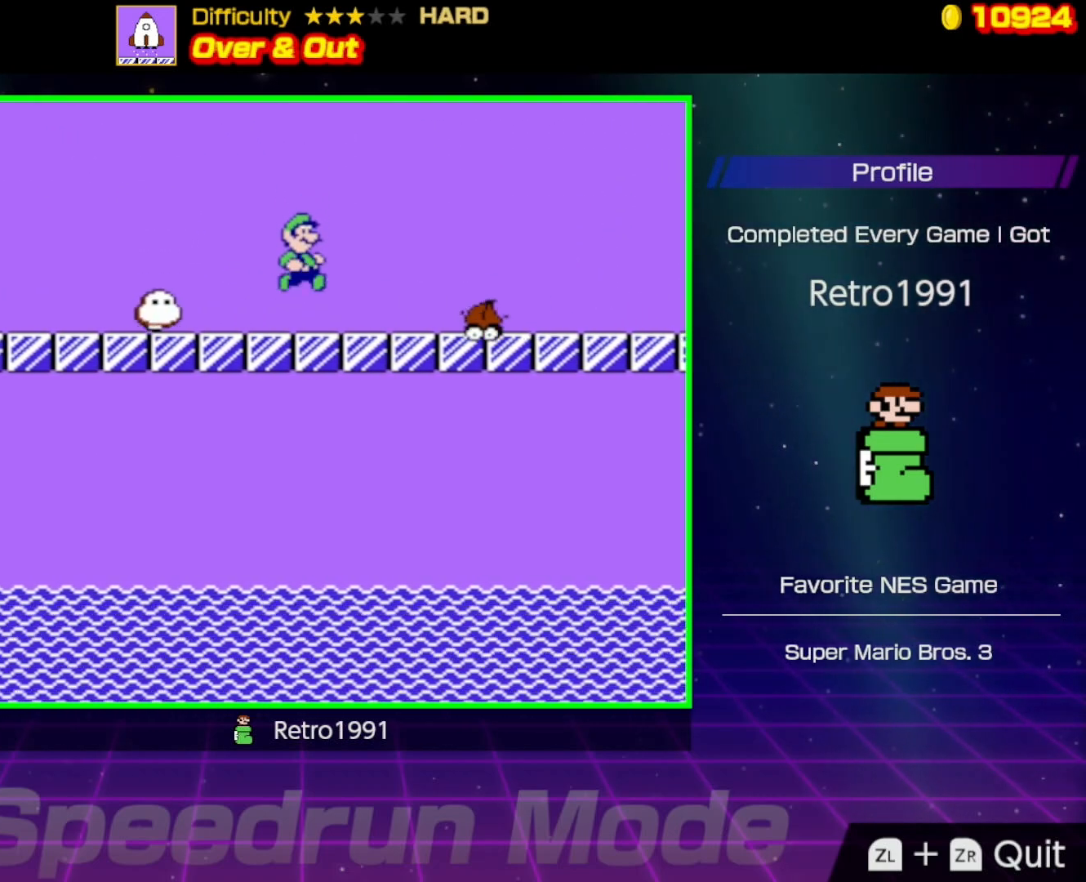
{"buttons": ["B", "DPAD_UP", "DPAD_RIGHT"], "events": [[67, "DPAD_UP", "down"]]}
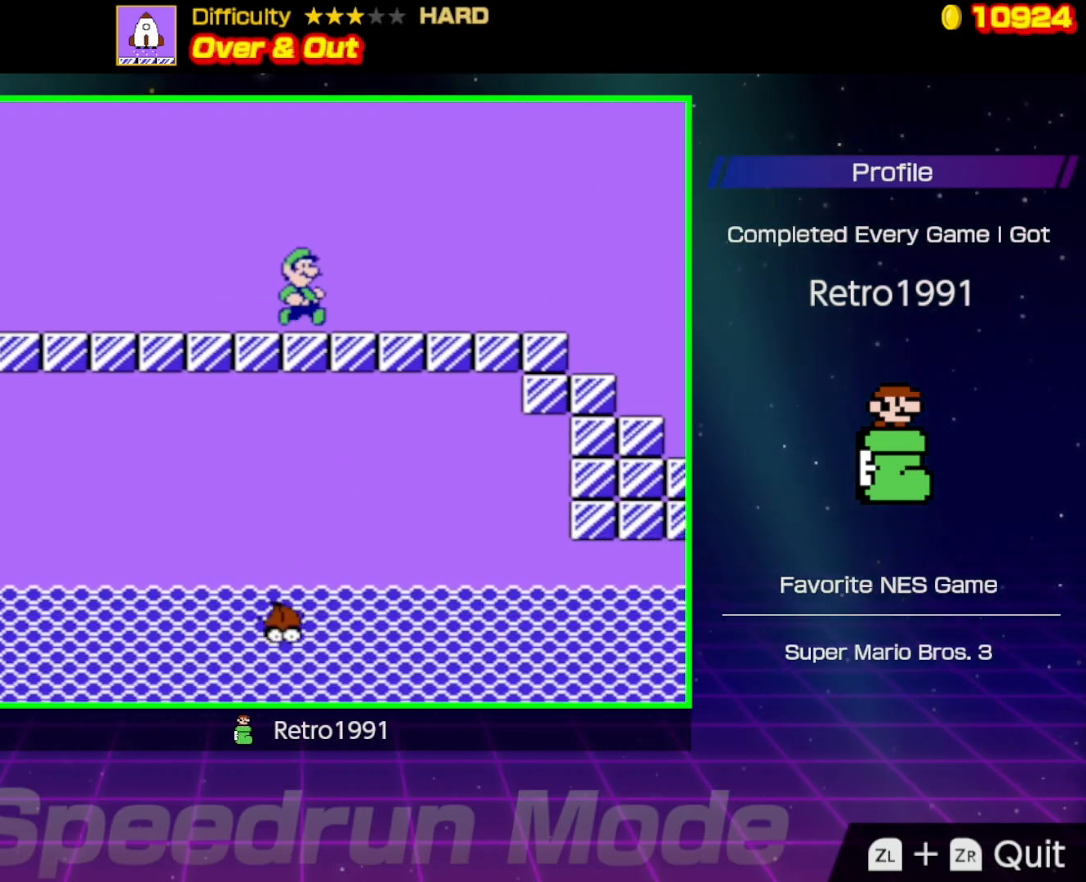
{"buttons": ["B", "DPAD_UP", "DPAD_RIGHT"], "events": []}
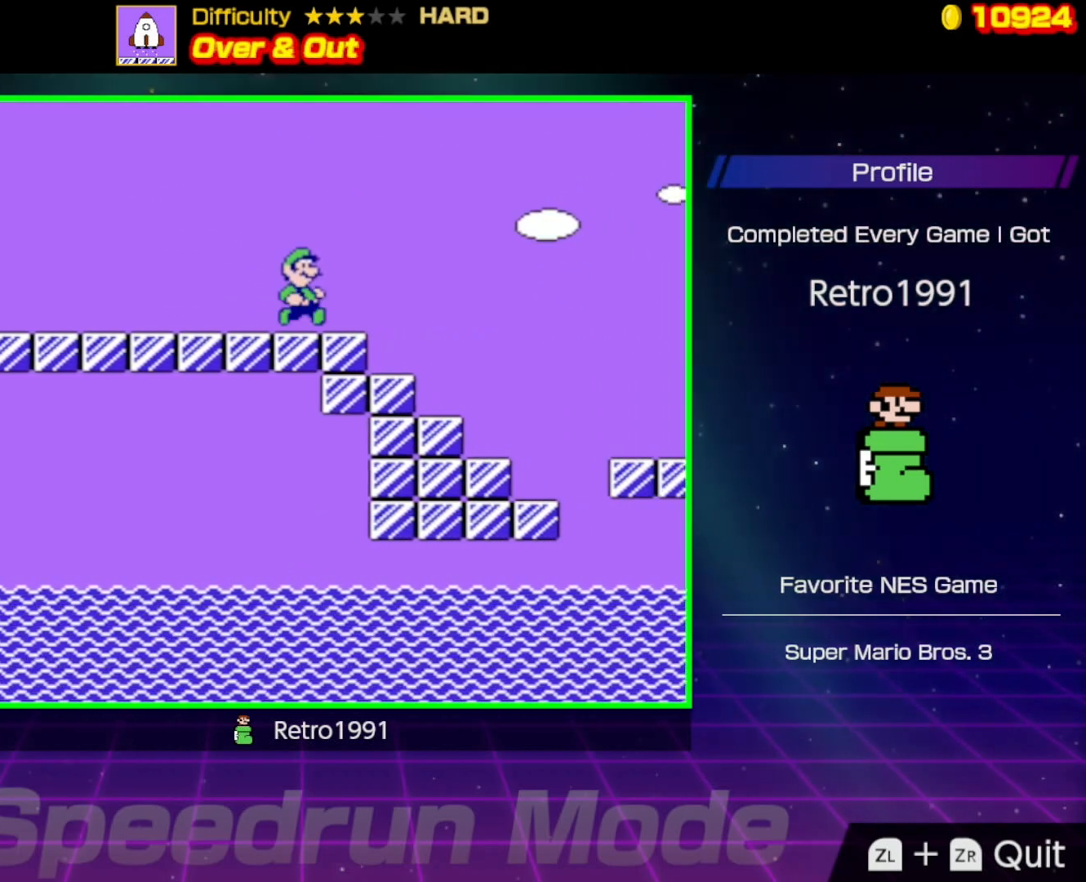
{"buttons": ["A", "B", "DPAD_UP", "DPAD_RIGHT"], "events": [[33, "A", "down"]]}
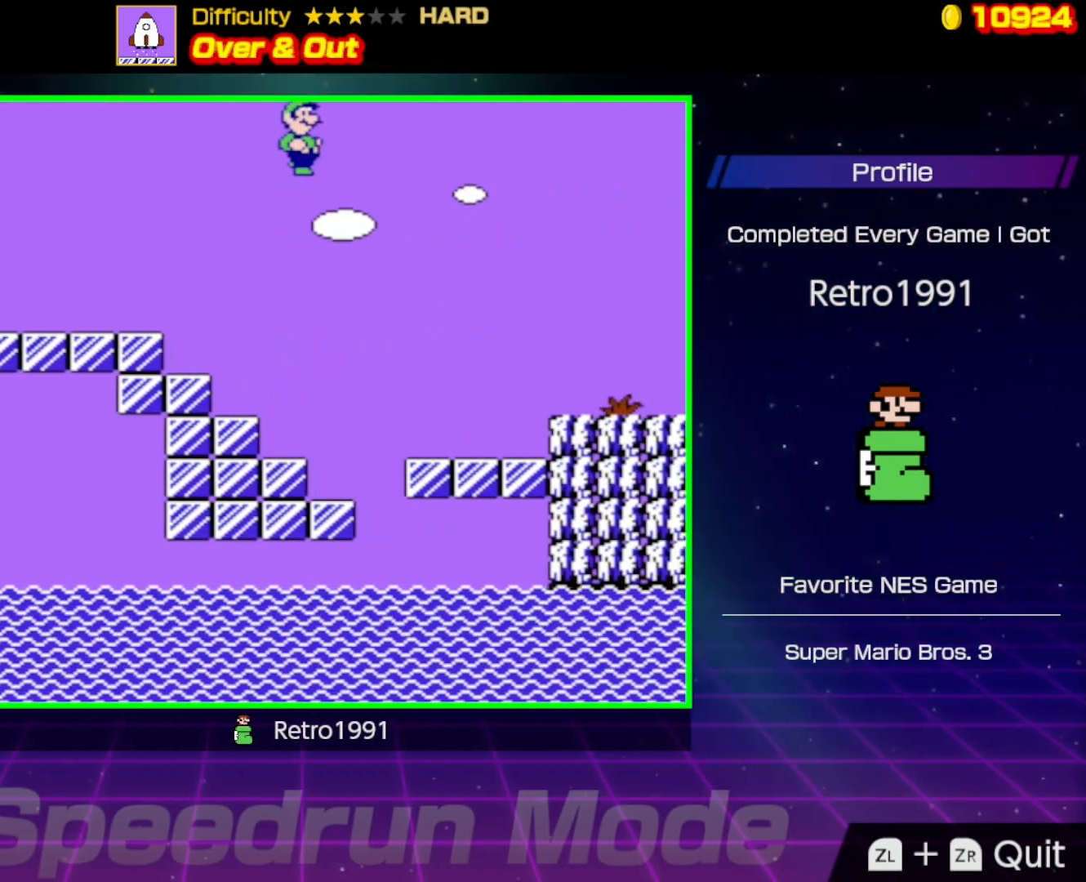
{"buttons": ["A", "B", "DPAD_UP", "DPAD_RIGHT"], "events": []}
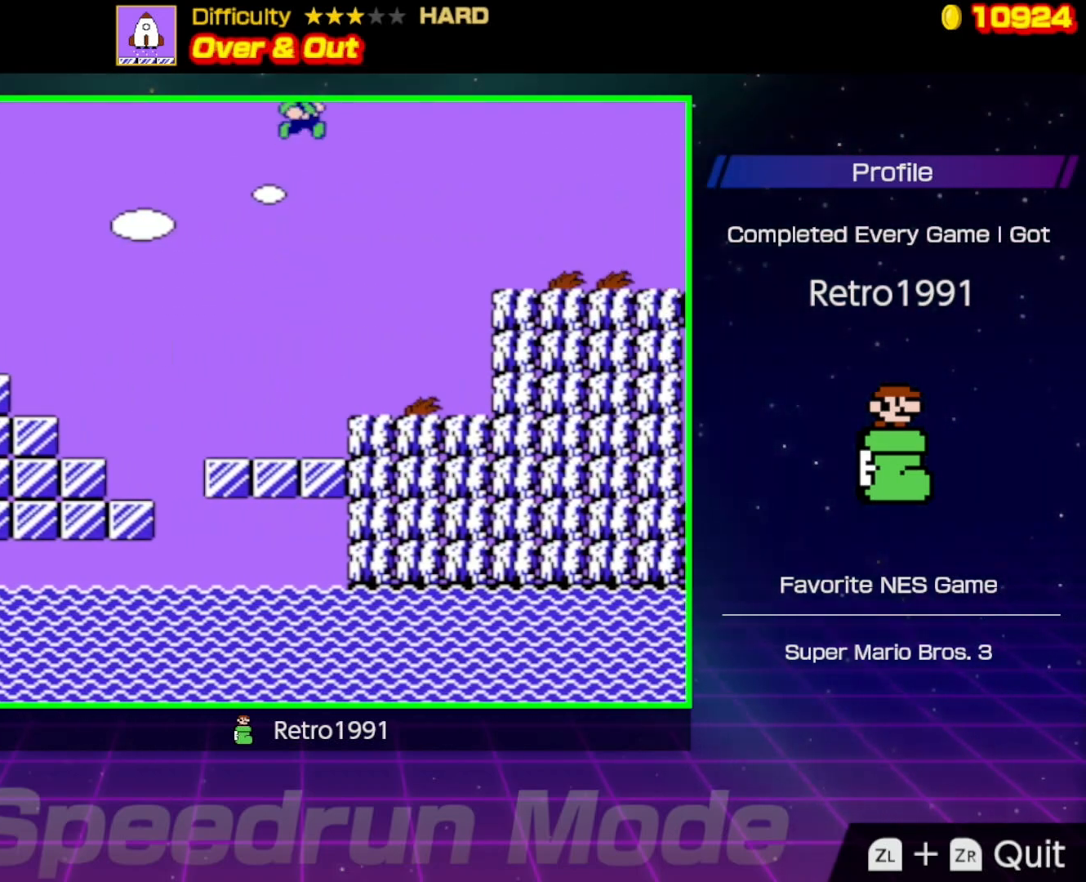
{"buttons": ["A", "B", "DPAD_UP", "DPAD_RIGHT"], "events": []}
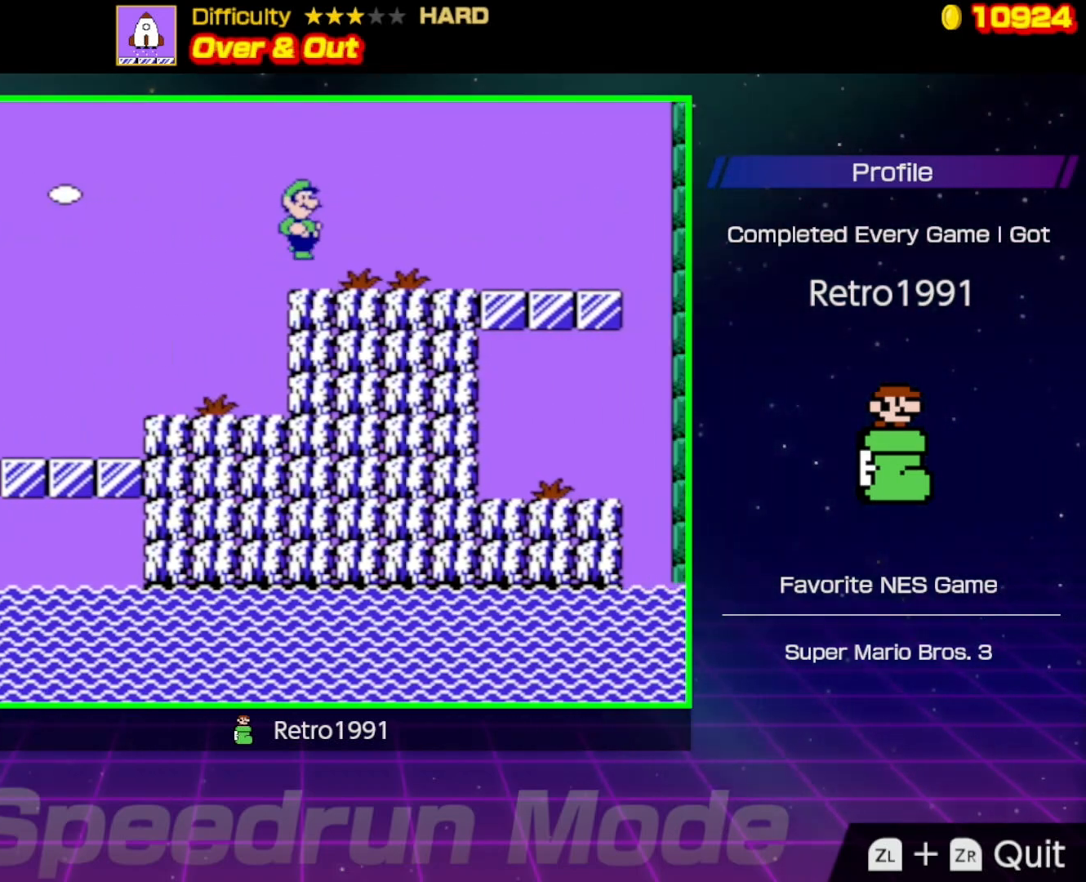
{"buttons": ["B", "DPAD_UP", "DPAD_RIGHT"], "events": [[33, "A", "up"]]}
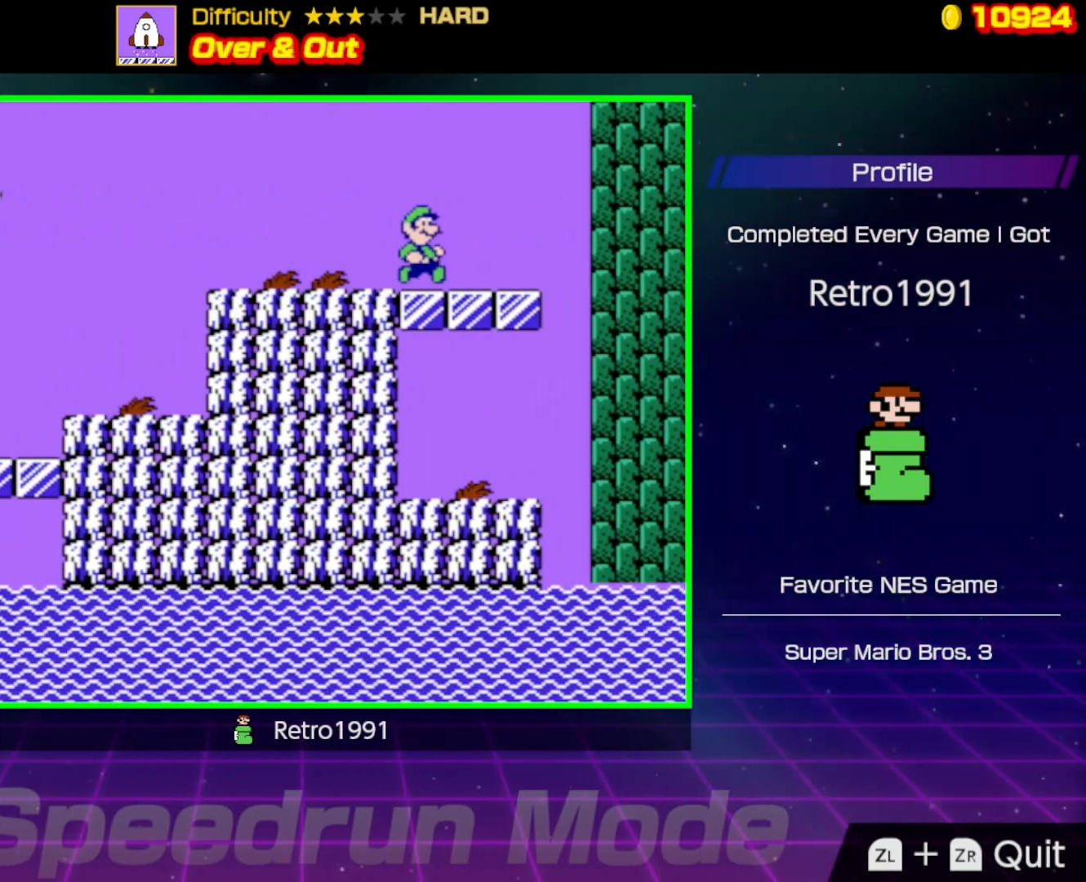
{"buttons": ["B", "DPAD_LEFT"], "events": [[333, "DPAD_UP", "up"], [433, "DPAD_RIGHT", "up"], [433, "DPAD_UP", "down"], [467, "DPAD_LEFT", "down"], [467, "DPAD_UP", "up"]]}
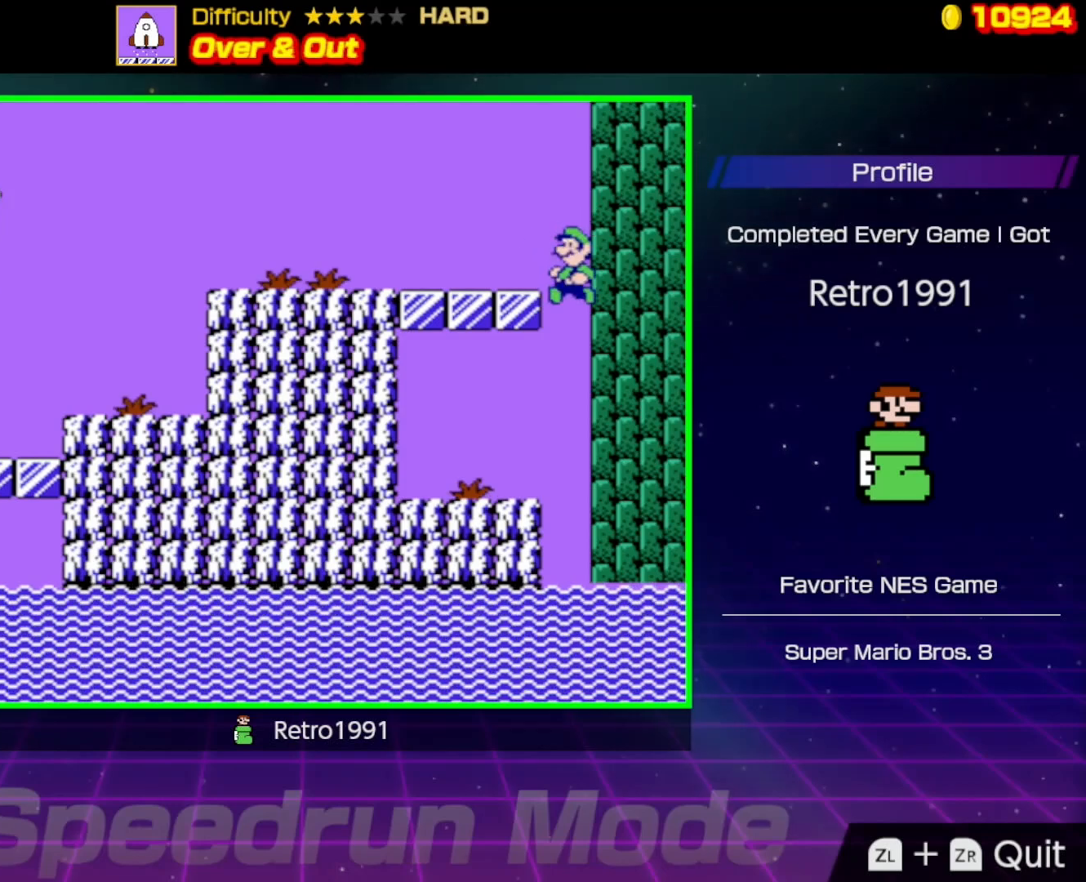
{"buttons": ["DPAD_UP", "DPAD_RIGHT"], "events": [[267, "DPAD_LEFT", "up"], [333, "B", "up"], [367, "DPAD_RIGHT", "down"], [367, "DPAD_UP", "down"]]}
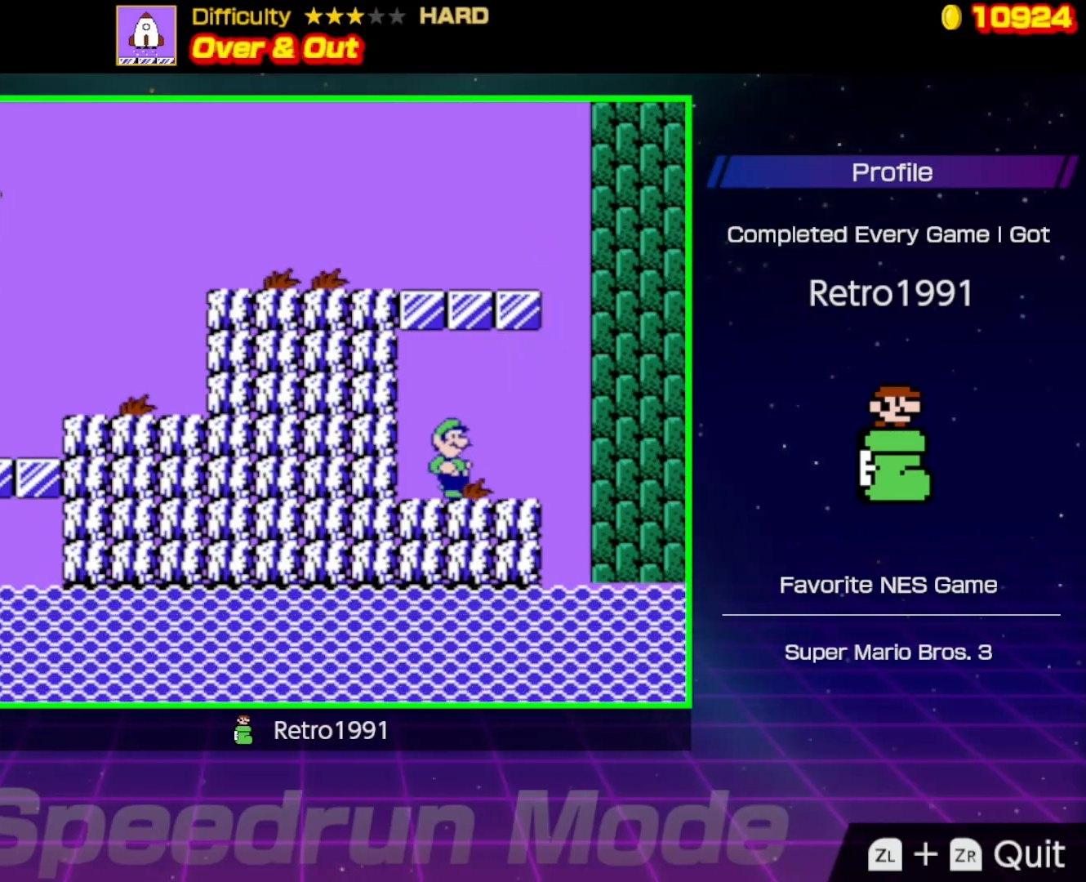
{"buttons": [], "events": [[33, "B", "down"], [33, "DPAD_UP", "up"], [167, "DPAD_RIGHT", "up"], [233, "B", "up"]]}
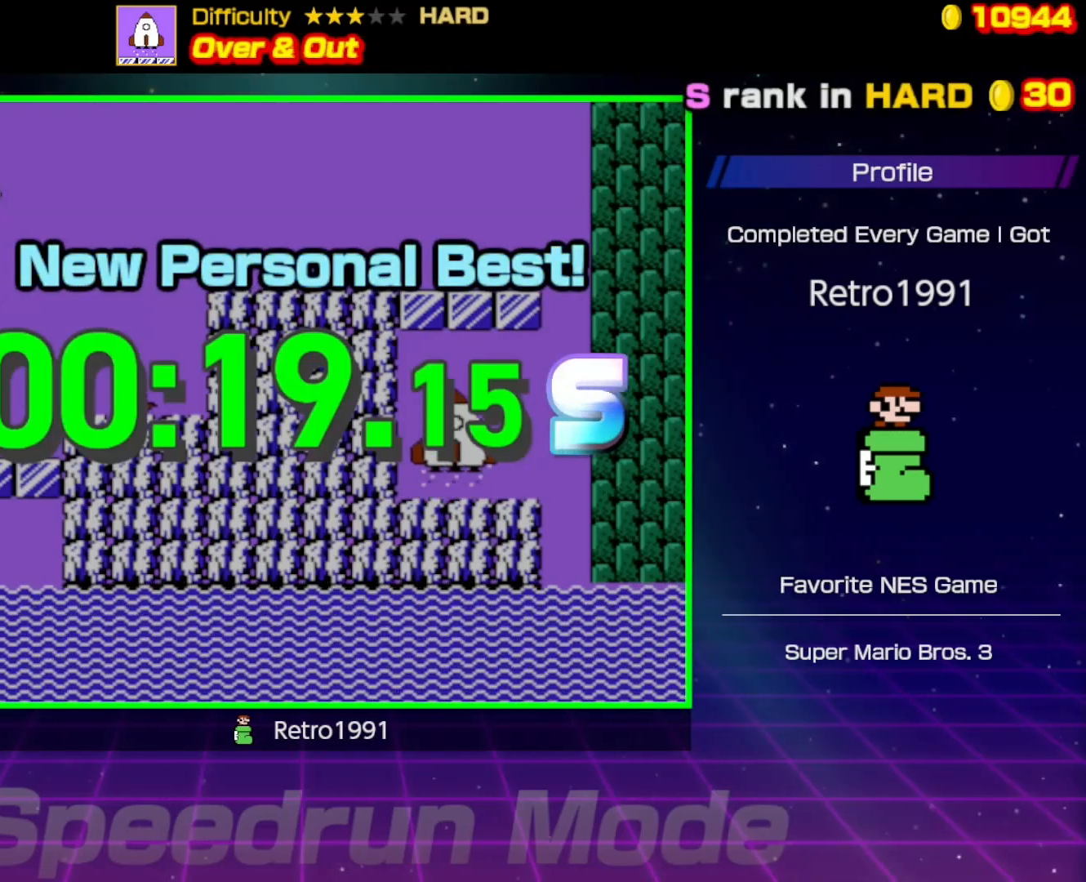
{"buttons": [], "events": []}
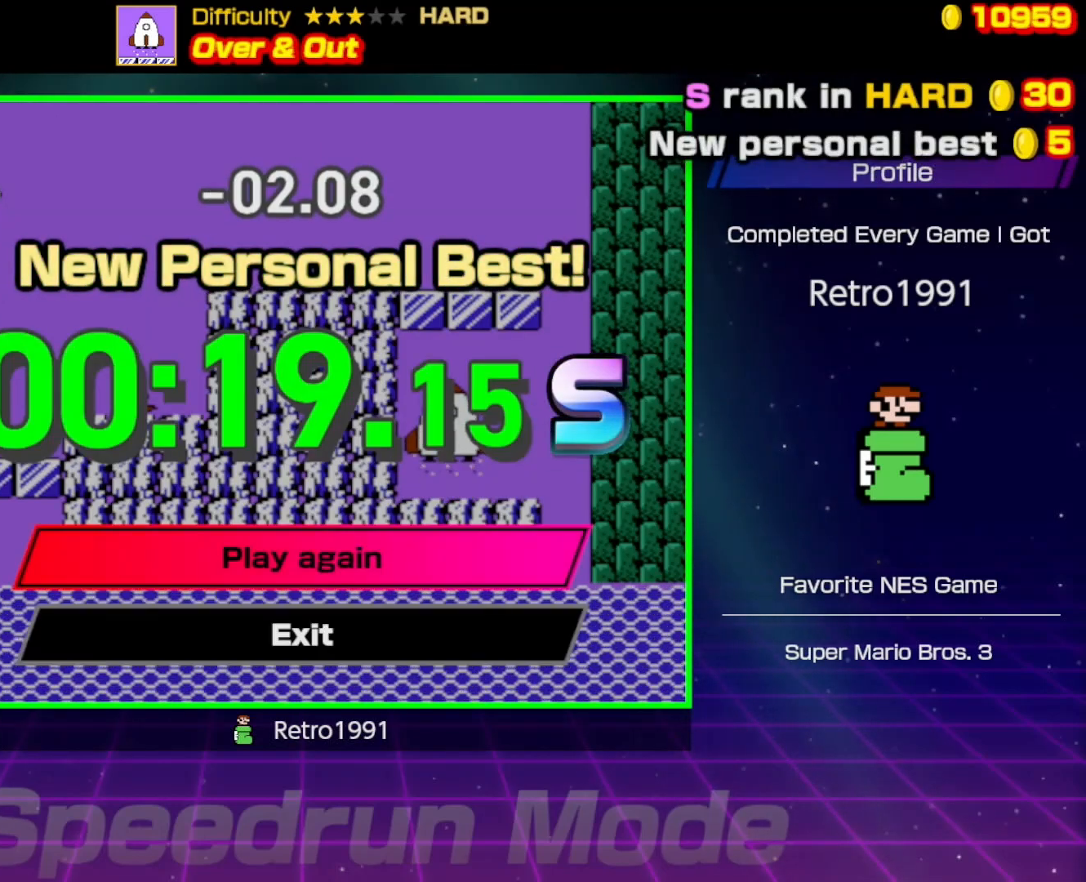
{"buttons": [], "events": []}
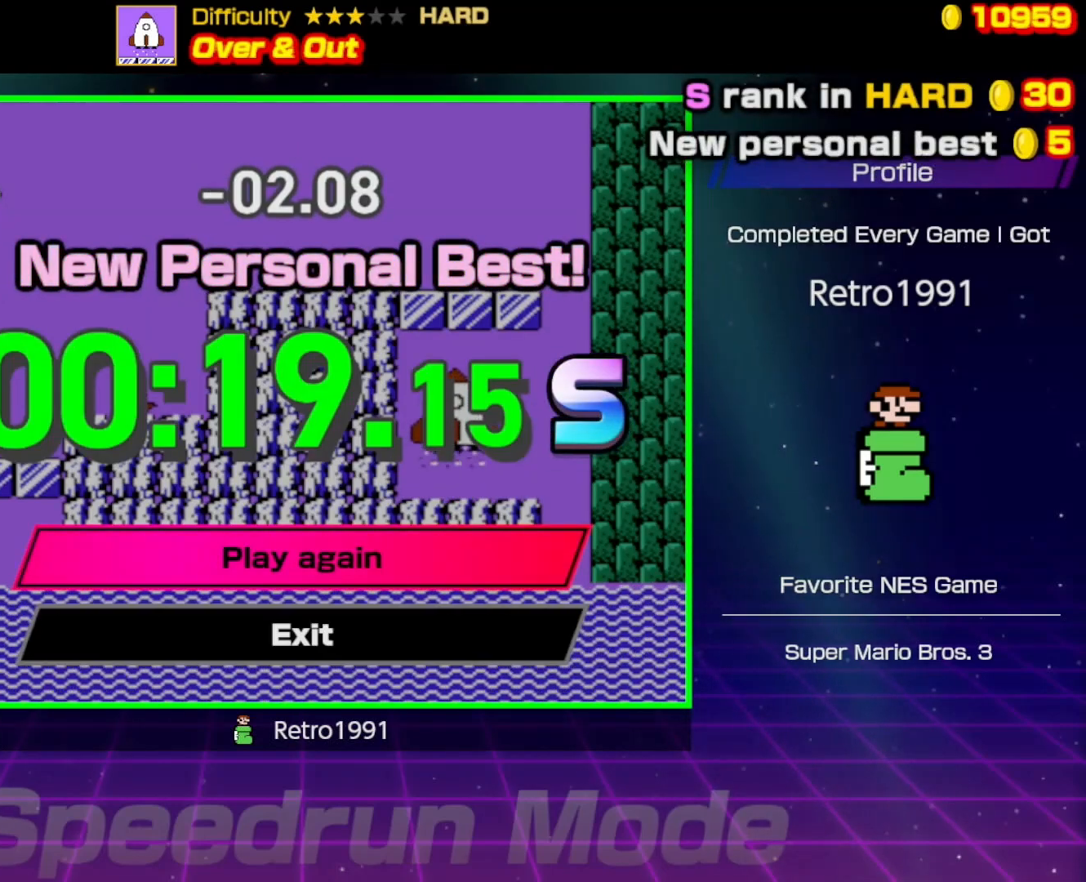
{"buttons": [], "events": []}
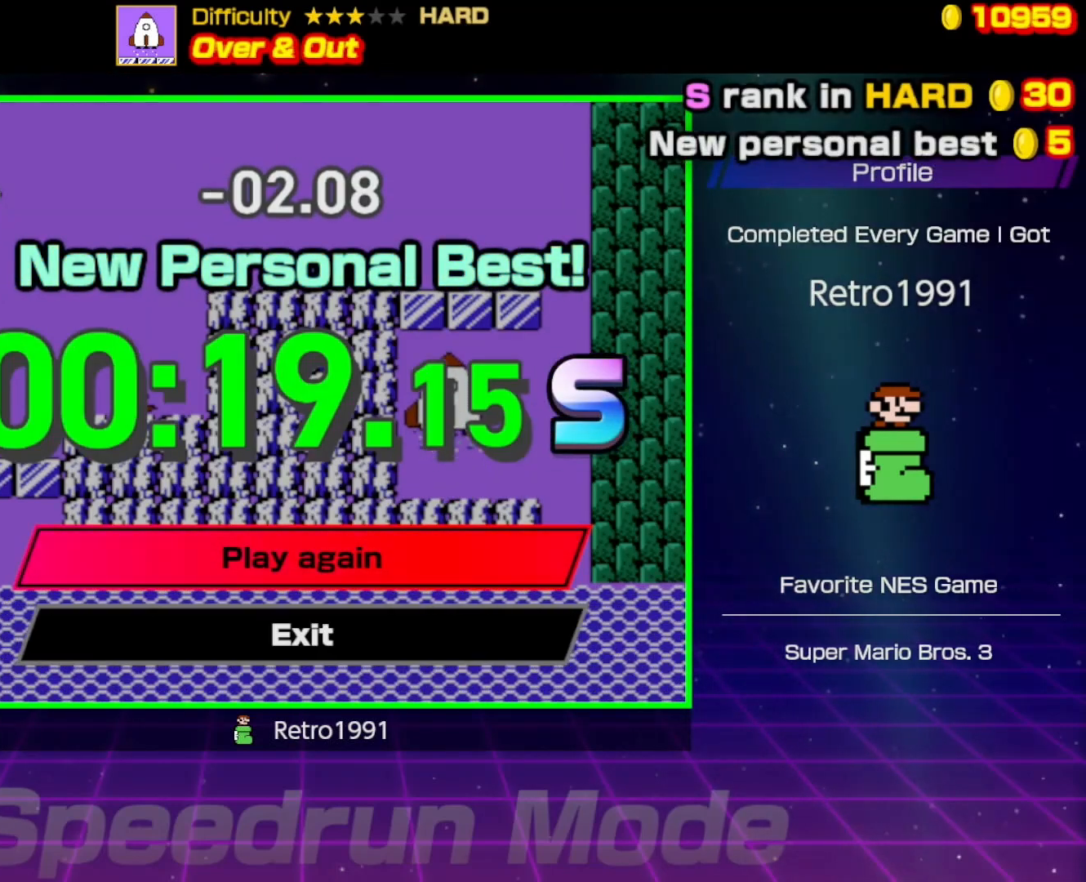
{"buttons": [], "events": []}
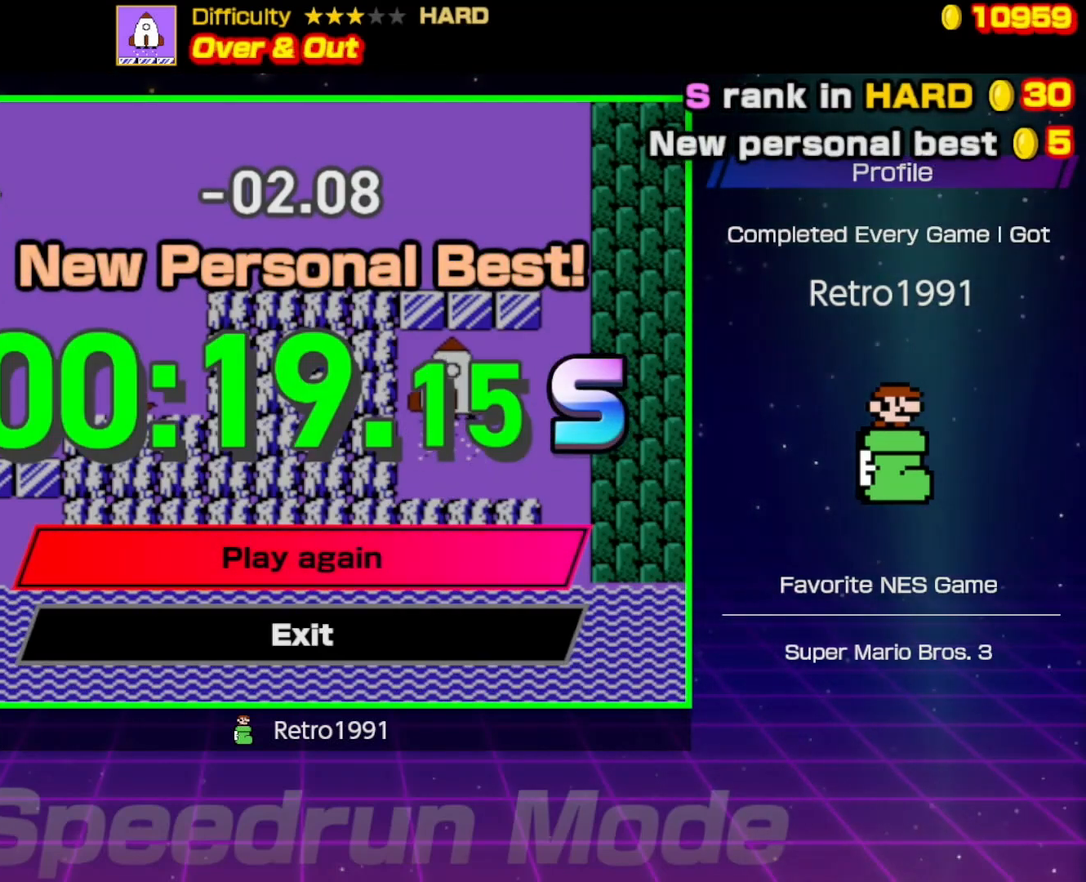
{"buttons": [], "events": []}